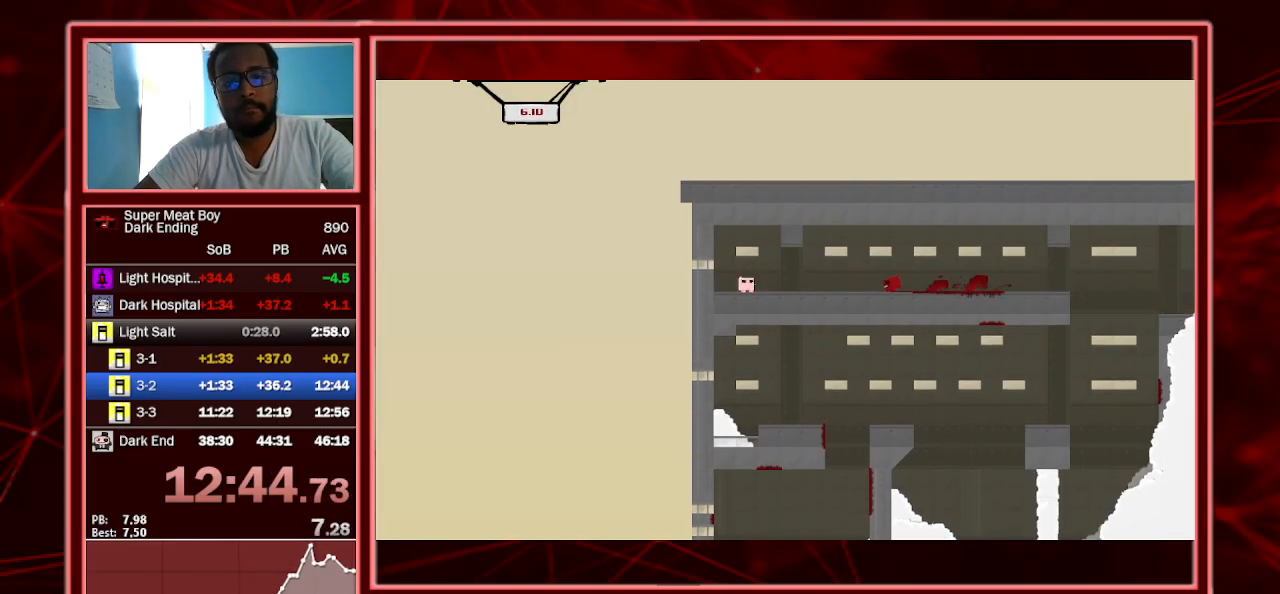
Gameplay with keyboard; each line is a JSON object with the keys held at the frame after it. "events" lists presses ("down") and releases ("up") of "a", "escape", "left", "p", "right", "s", "shift" and "space" between this image and that frame as [ms after this image, input, new state], when the widget could be followed in between. No other keys are recorded. Mouse input is not recorded.
{"keys": ["a", "left", "shift"], "events": [[467, "a", "down"]]}
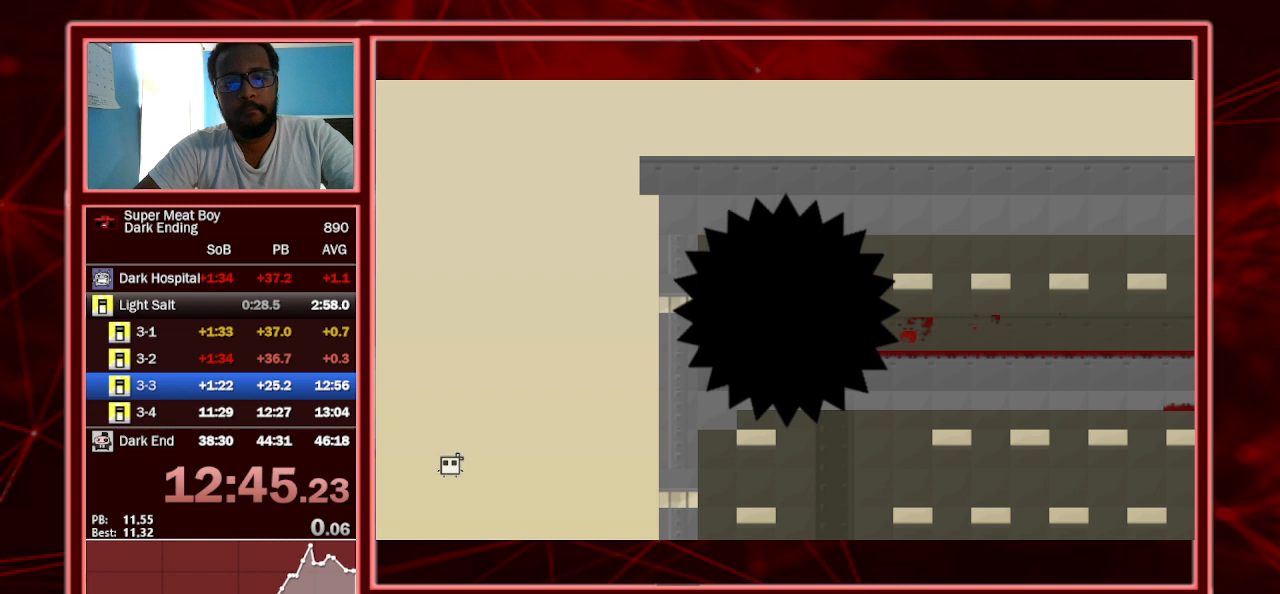
{"keys": ["right"], "events": [[67, "a", "up"], [133, "shift", "up"], [167, "left", "up"], [167, "right", "down"]]}
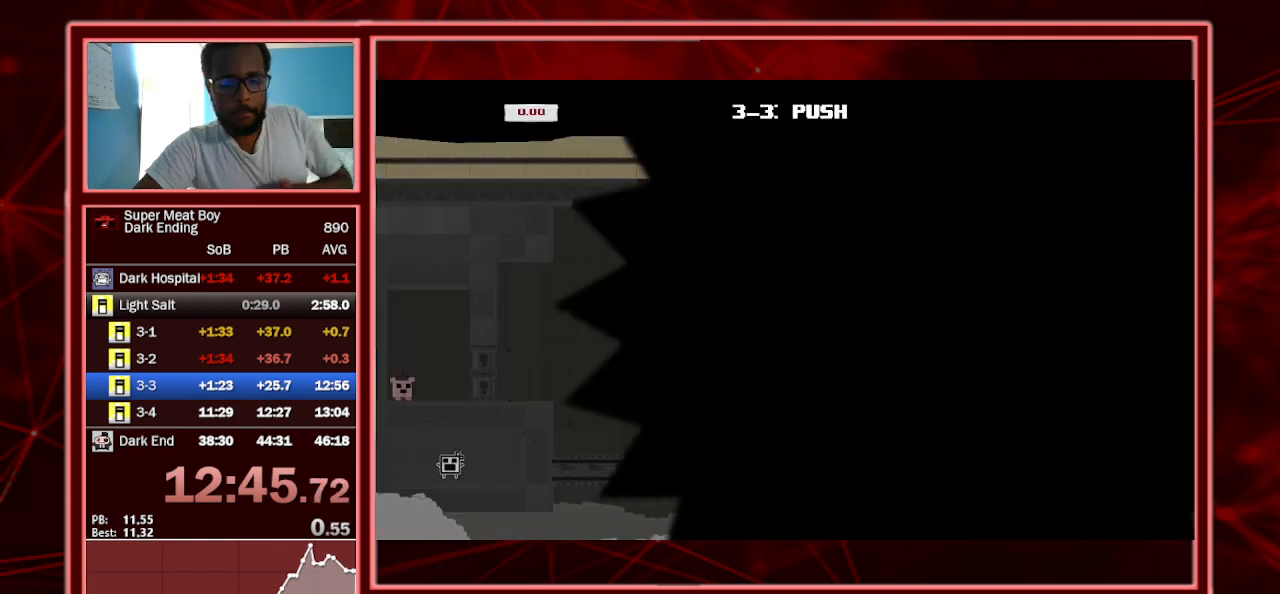
{"keys": ["right"], "events": []}
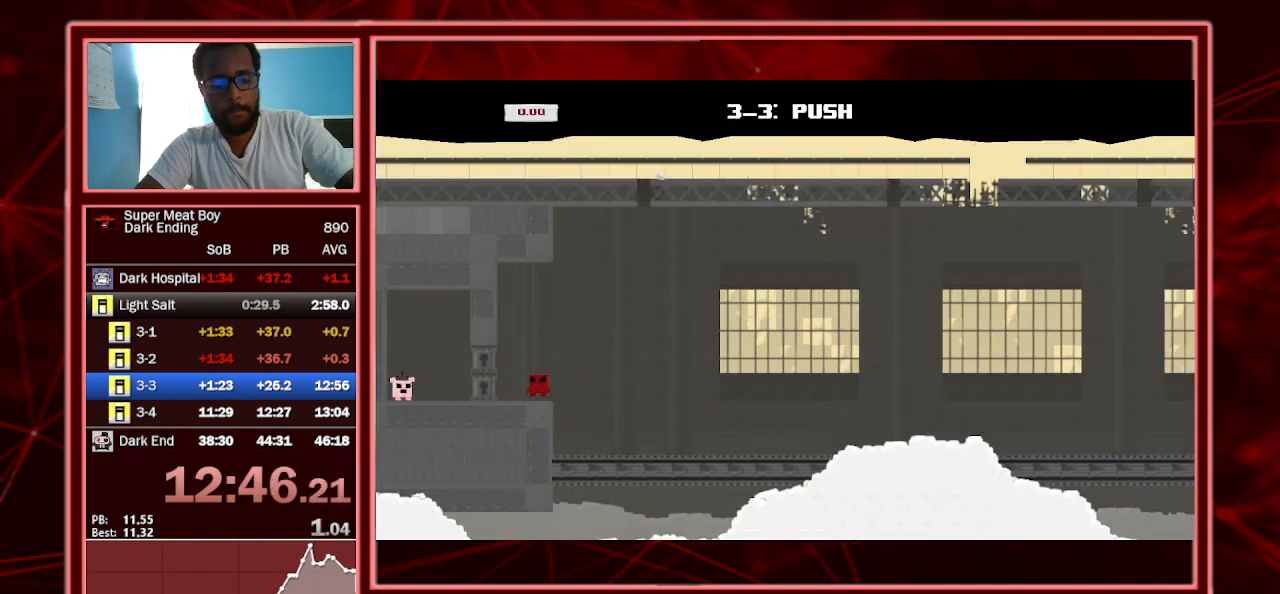
{"keys": ["right", "shift"], "events": [[67, "shift", "down"]]}
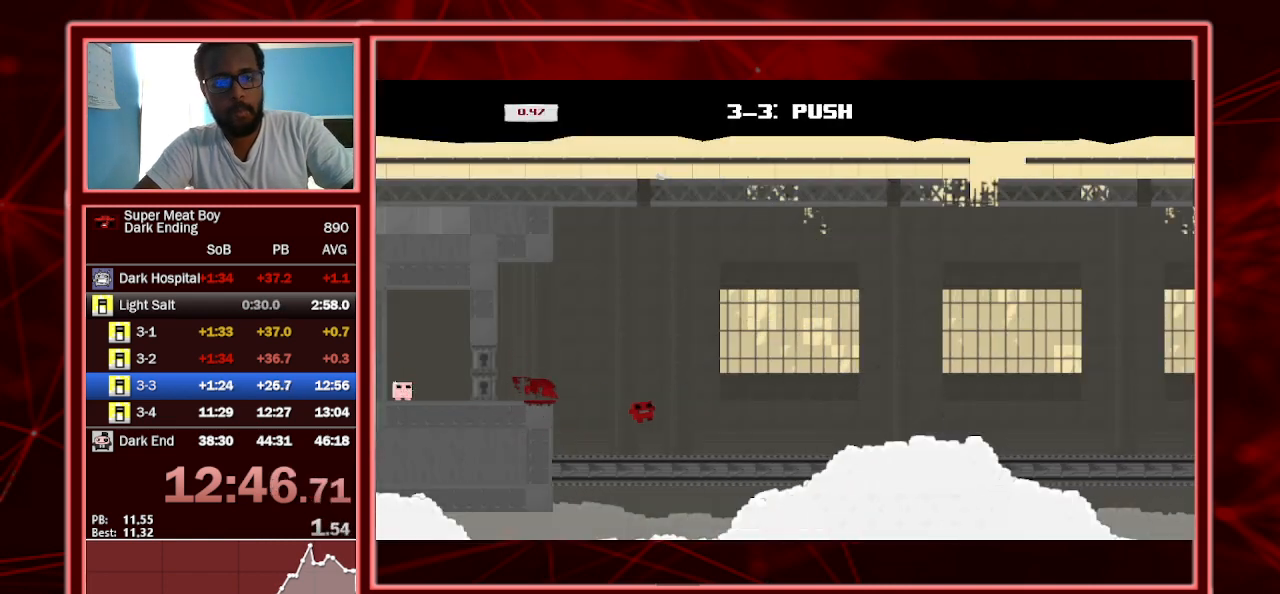
{"keys": ["right", "shift"], "events": [[267, "space", "down"], [433, "space", "up"]]}
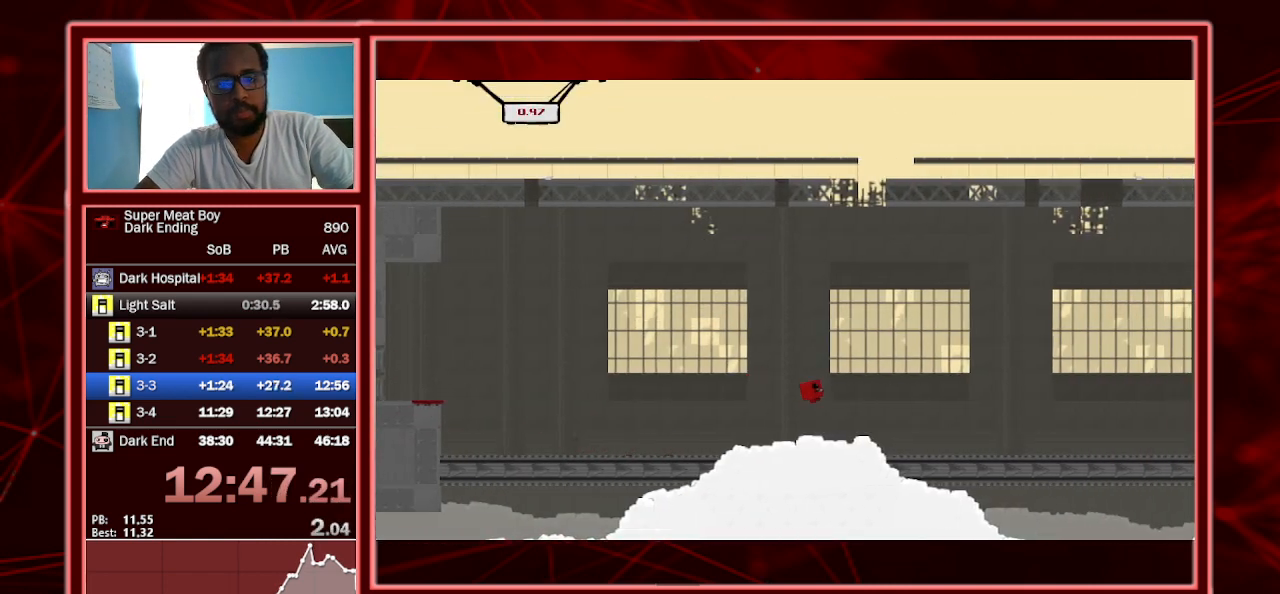
{"keys": ["right", "shift", "space"], "events": [[400, "space", "down"]]}
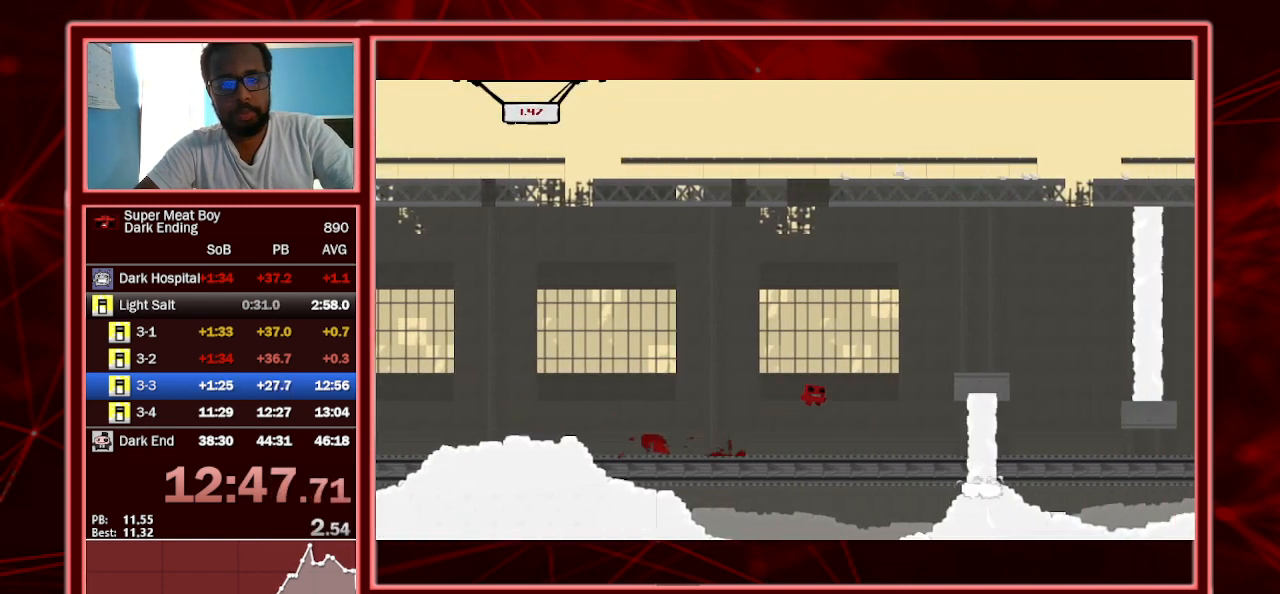
{"keys": ["left", "shift"], "events": [[300, "space", "up"], [333, "right", "up"], [400, "left", "down"]]}
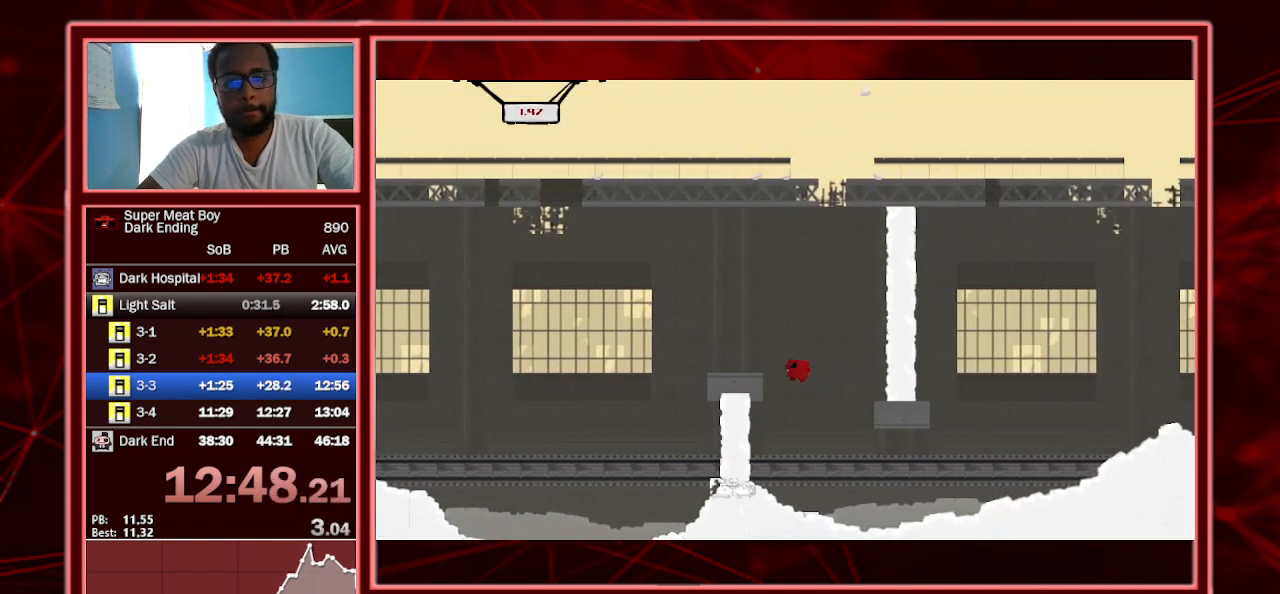
{"keys": ["right", "shift"], "events": [[67, "left", "up"], [100, "right", "down"]]}
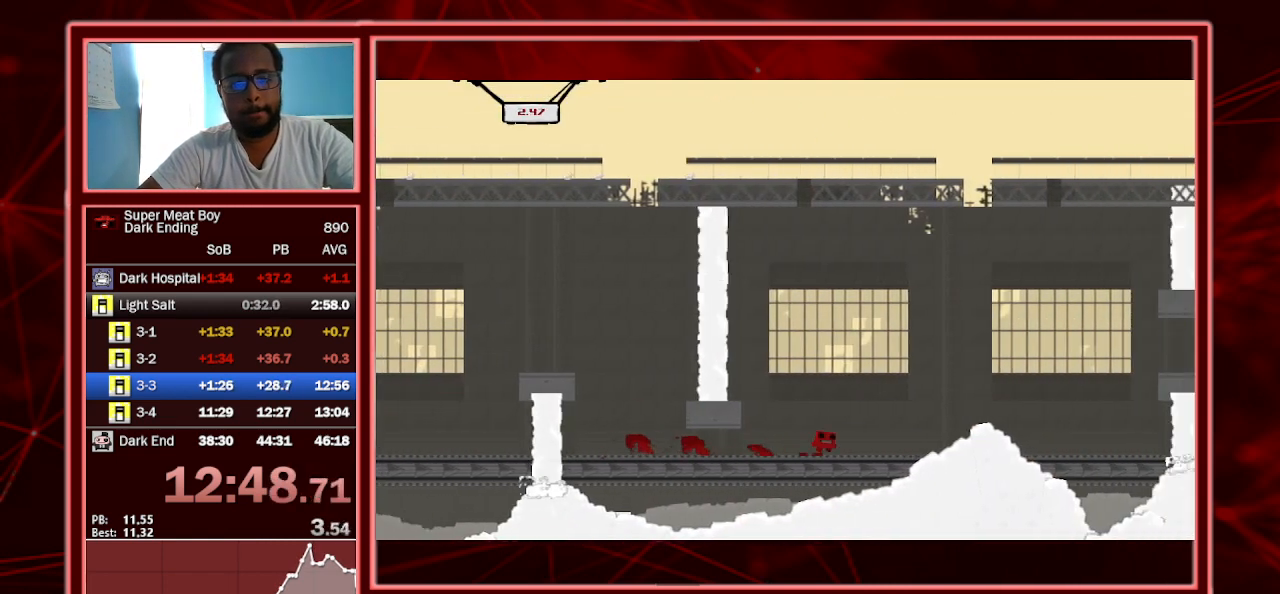
{"keys": ["right", "shift"], "events": [[33, "space", "down"], [500, "space", "up"]]}
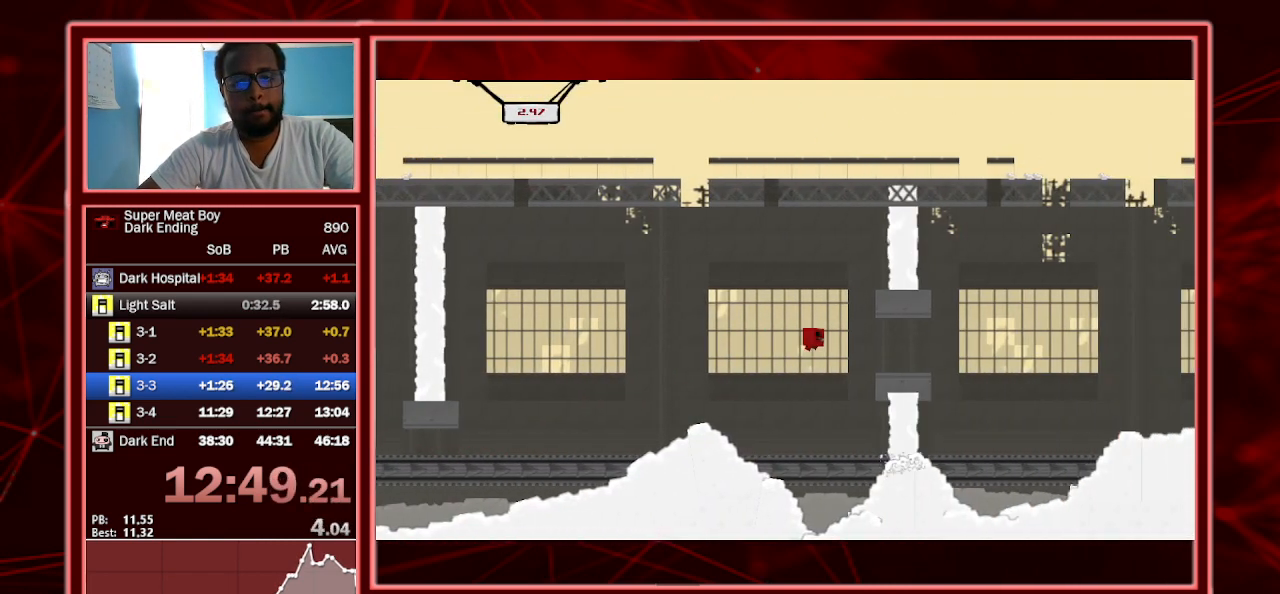
{"keys": ["right", "shift", "space"], "events": [[167, "left", "down"], [233, "left", "up"], [300, "space", "down"]]}
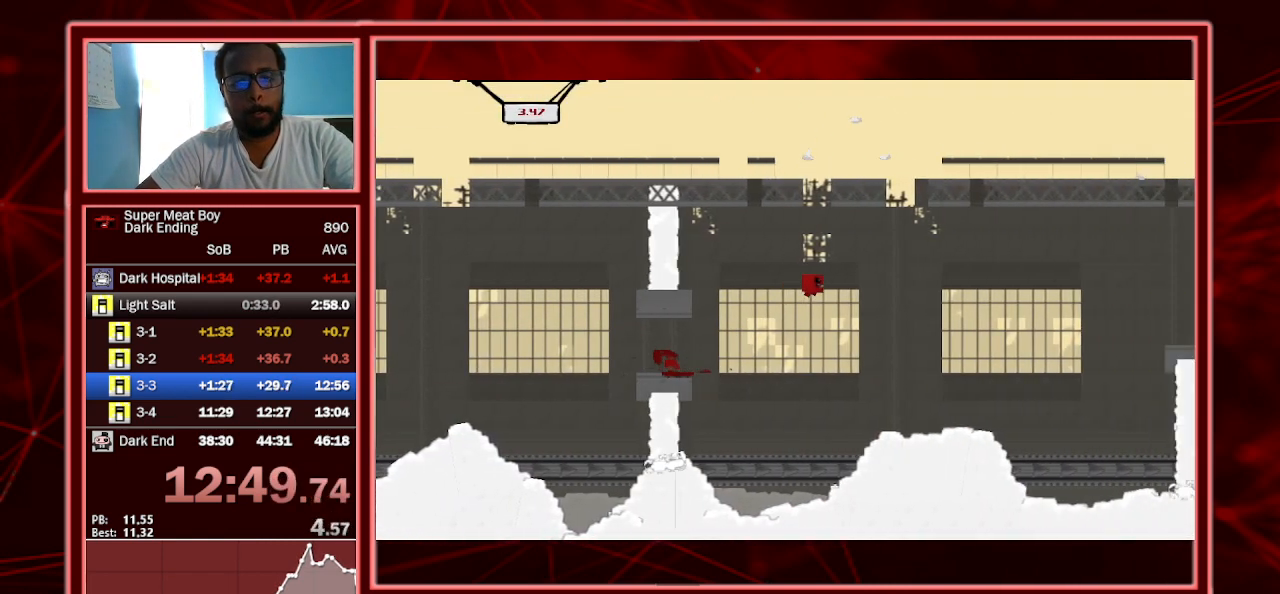
{"keys": ["right", "shift"], "events": [[367, "space", "up"]]}
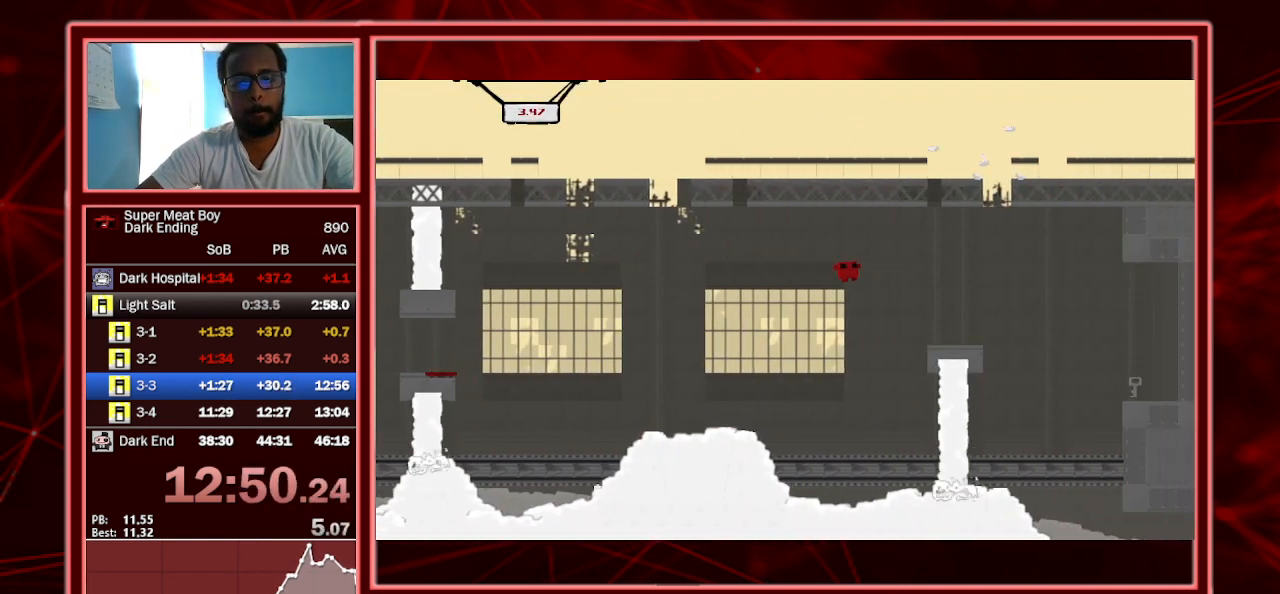
{"keys": ["right", "shift"], "events": [[100, "left", "down"], [200, "left", "up"]]}
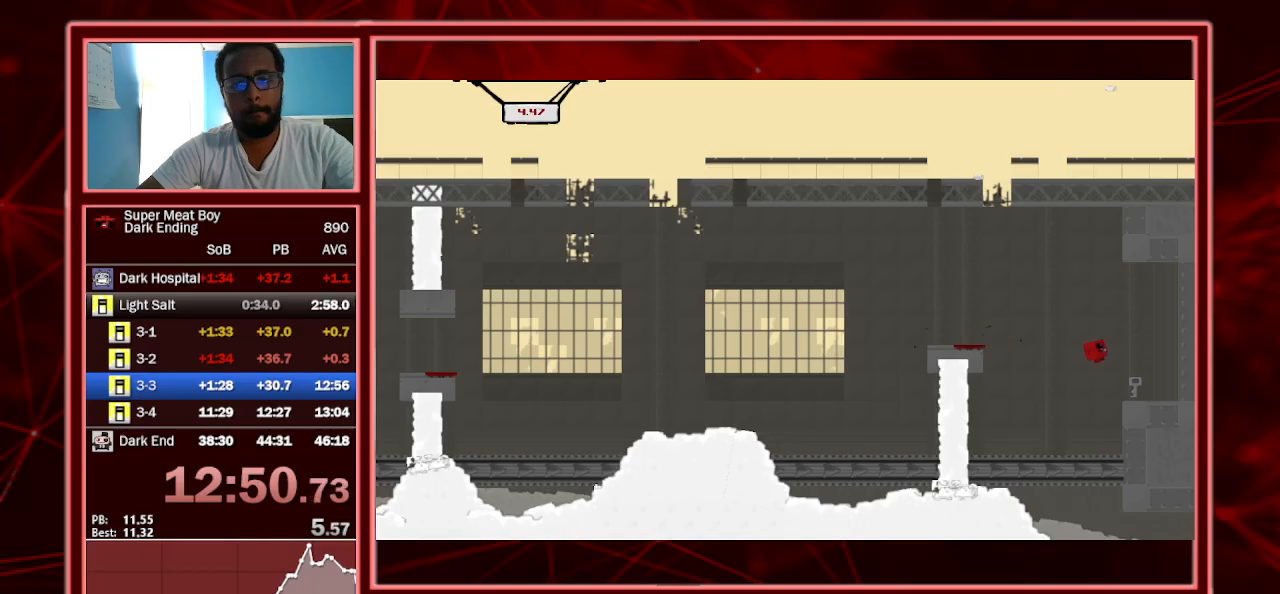
{"keys": ["left", "shift"], "events": [[367, "space", "down"], [467, "left", "down"], [467, "right", "up"], [467, "space", "up"]]}
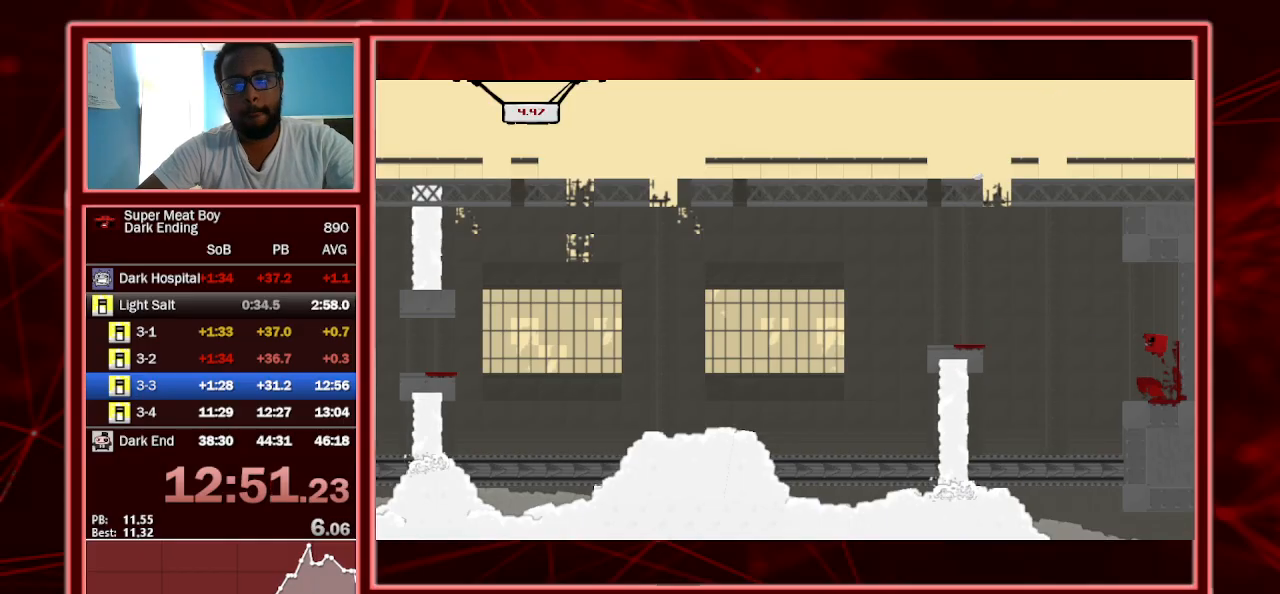
{"keys": ["left", "shift"], "events": [[33, "space", "down"], [400, "space", "up"]]}
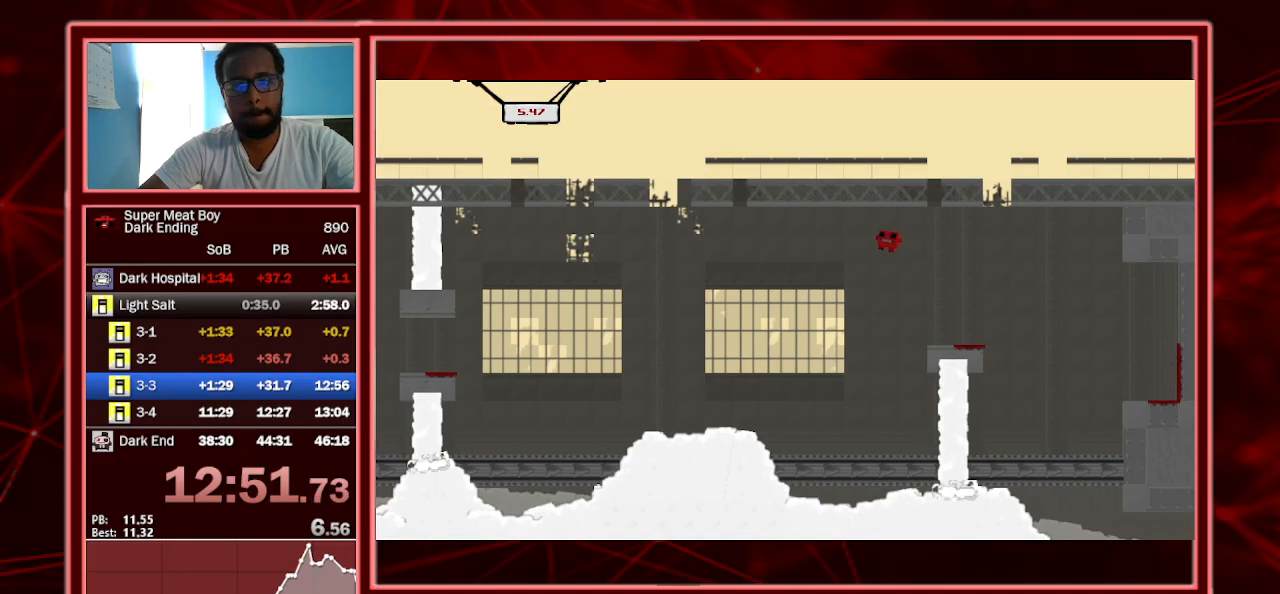
{"keys": ["shift"], "events": [[500, "left", "up"]]}
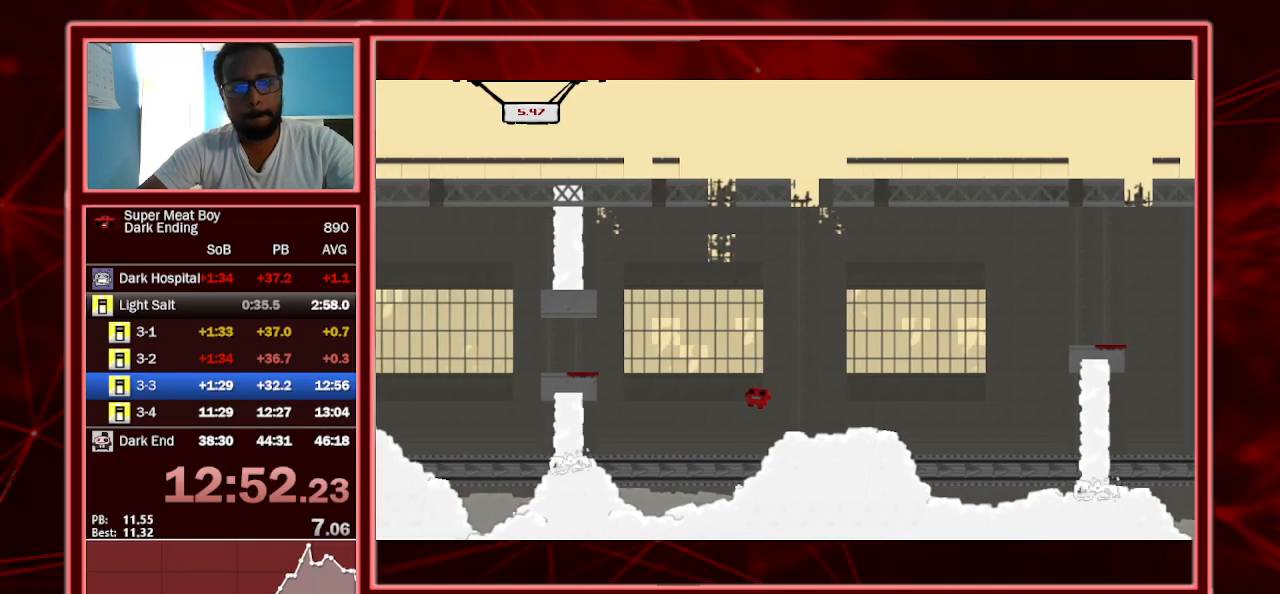
{"keys": ["left", "shift", "space"], "events": [[67, "right", "down"], [233, "left", "down"], [233, "right", "up"], [233, "space", "down"]]}
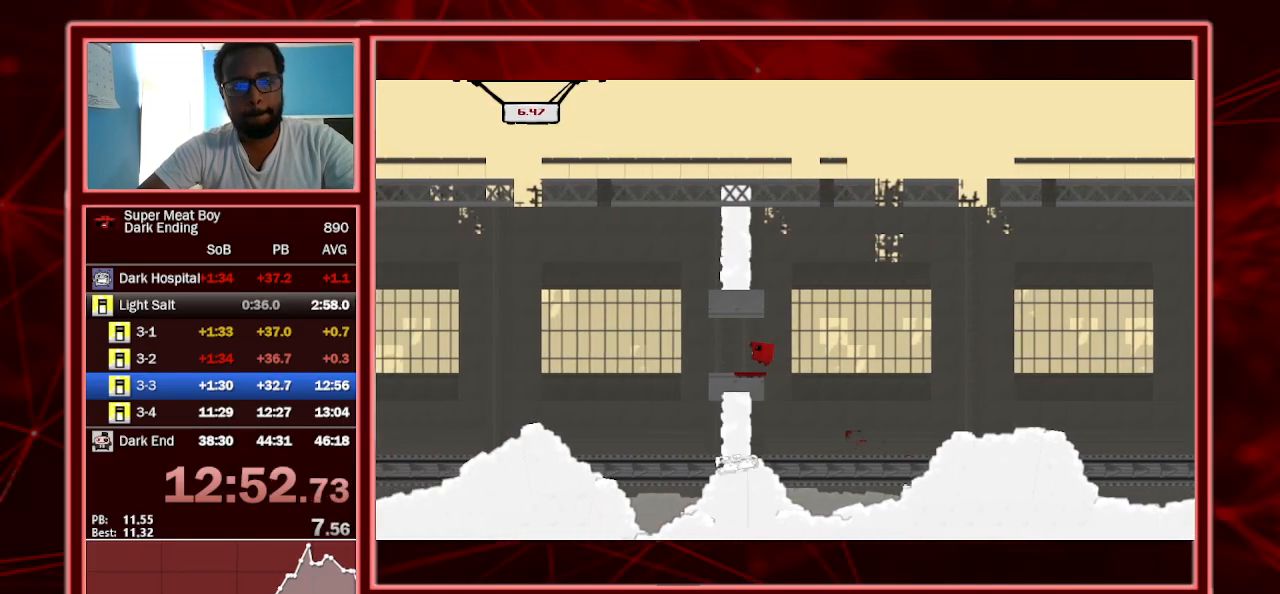
{"keys": ["left", "shift"], "events": [[433, "space", "up"]]}
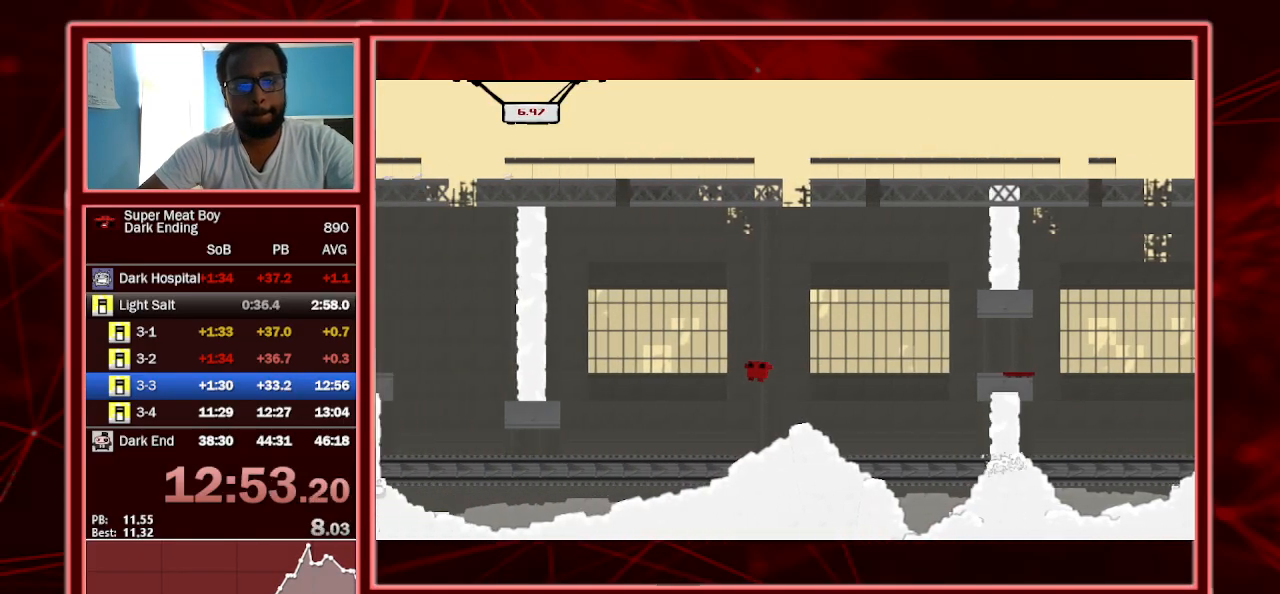
{"keys": ["left", "shift"], "events": []}
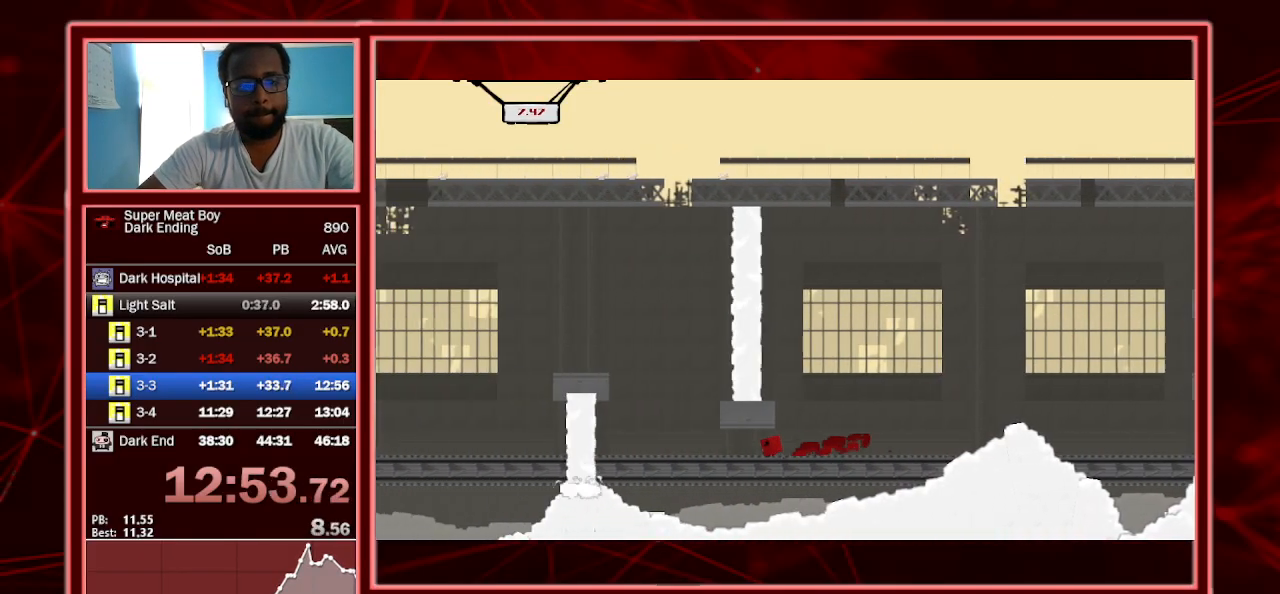
{"keys": ["left", "shift", "space"], "events": [[367, "space", "down"], [400, "left", "up"], [400, "right", "down"], [500, "left", "down"], [500, "right", "up"]]}
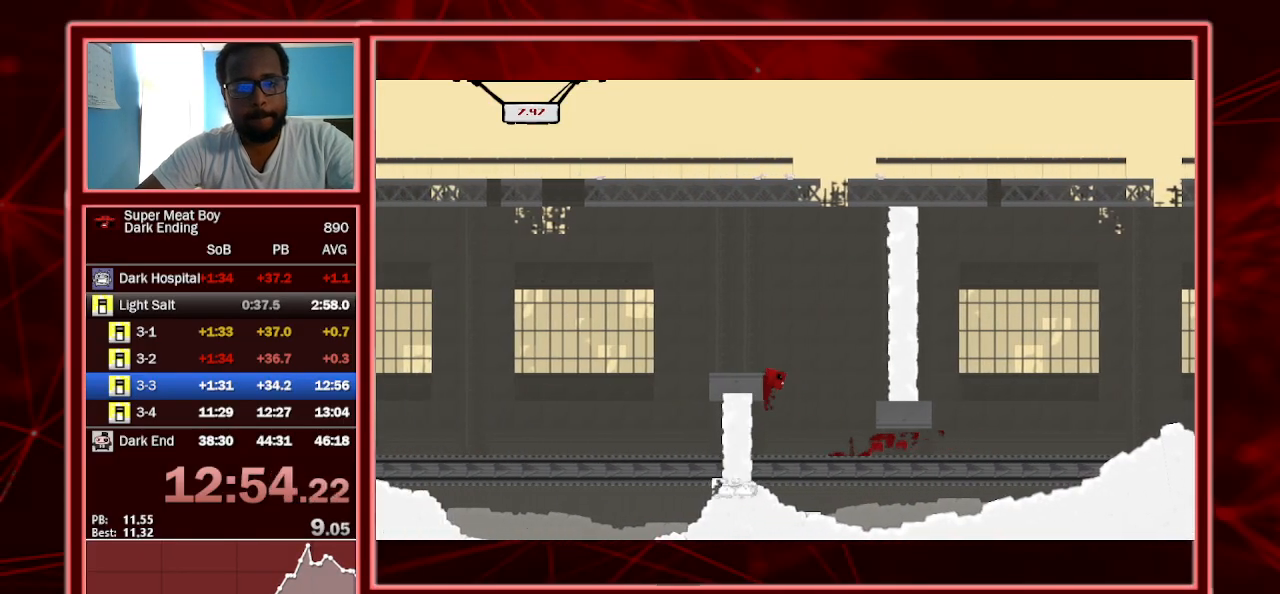
{"keys": ["left", "shift", "space"], "events": [[200, "space", "up"], [433, "space", "down"]]}
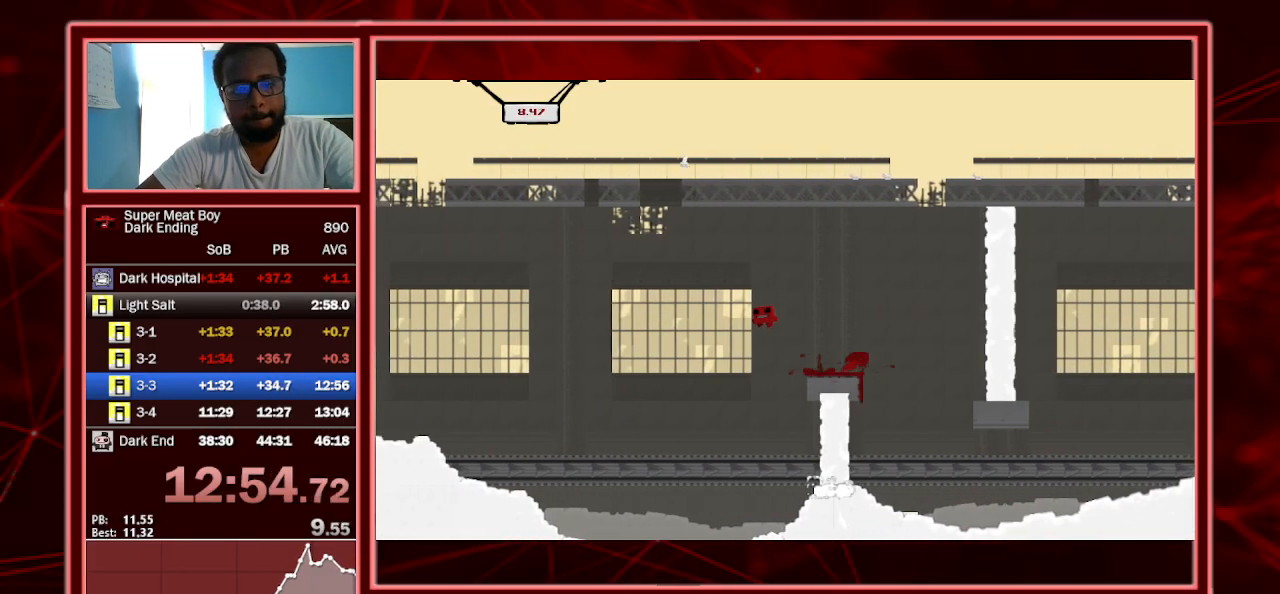
{"keys": ["left", "shift", "space"], "events": []}
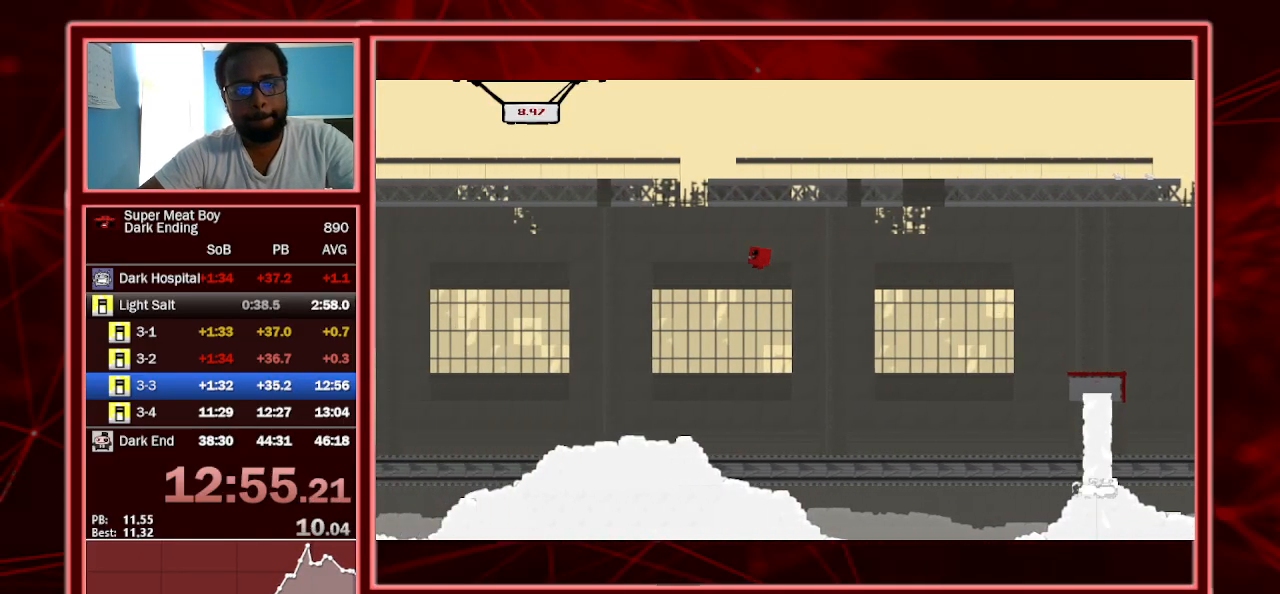
{"keys": ["left", "shift"], "events": [[33, "space", "up"]]}
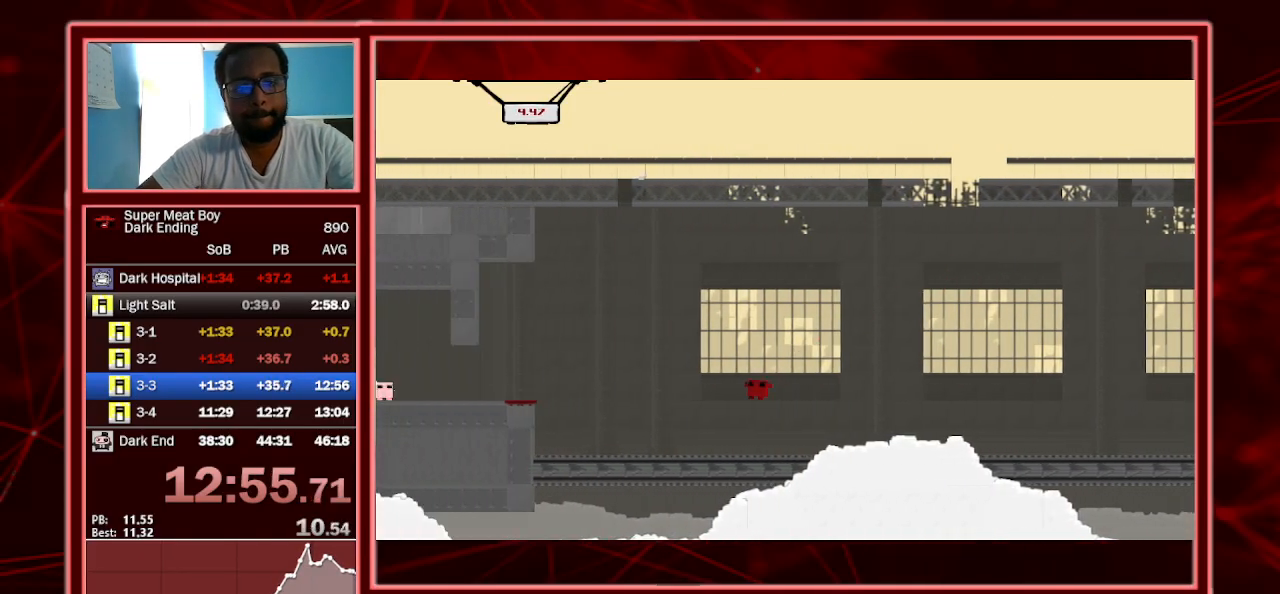
{"keys": ["left", "shift"], "events": [[233, "space", "down"], [467, "space", "up"]]}
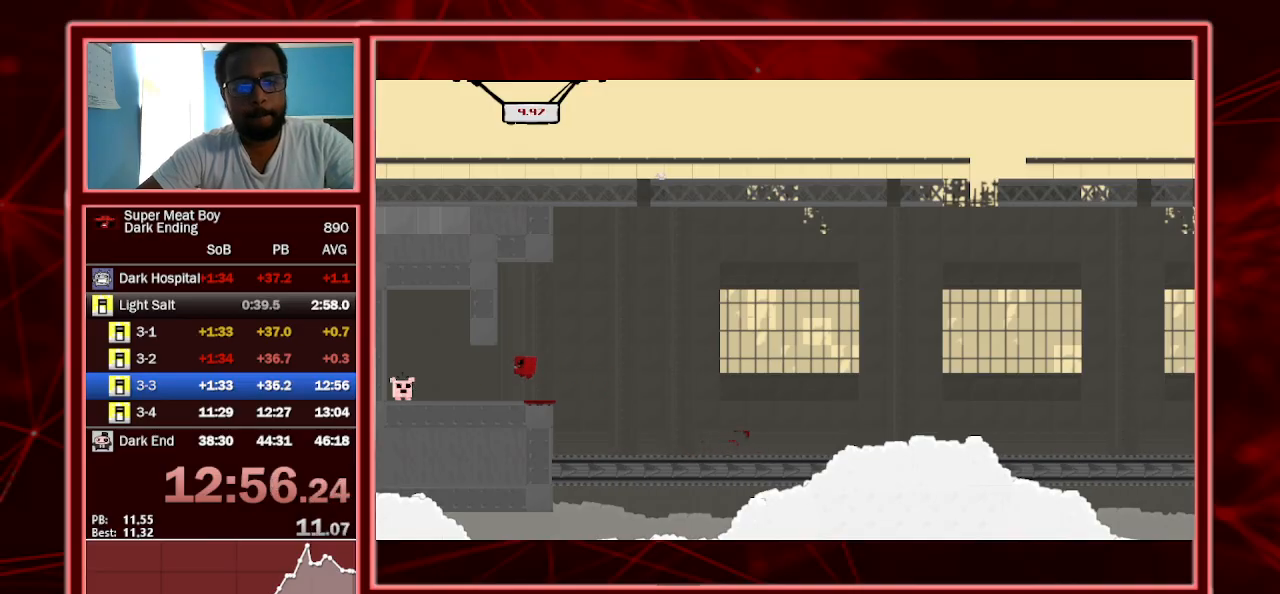
{"keys": ["left"], "events": [[300, "a", "down"], [433, "a", "up"], [433, "shift", "up"]]}
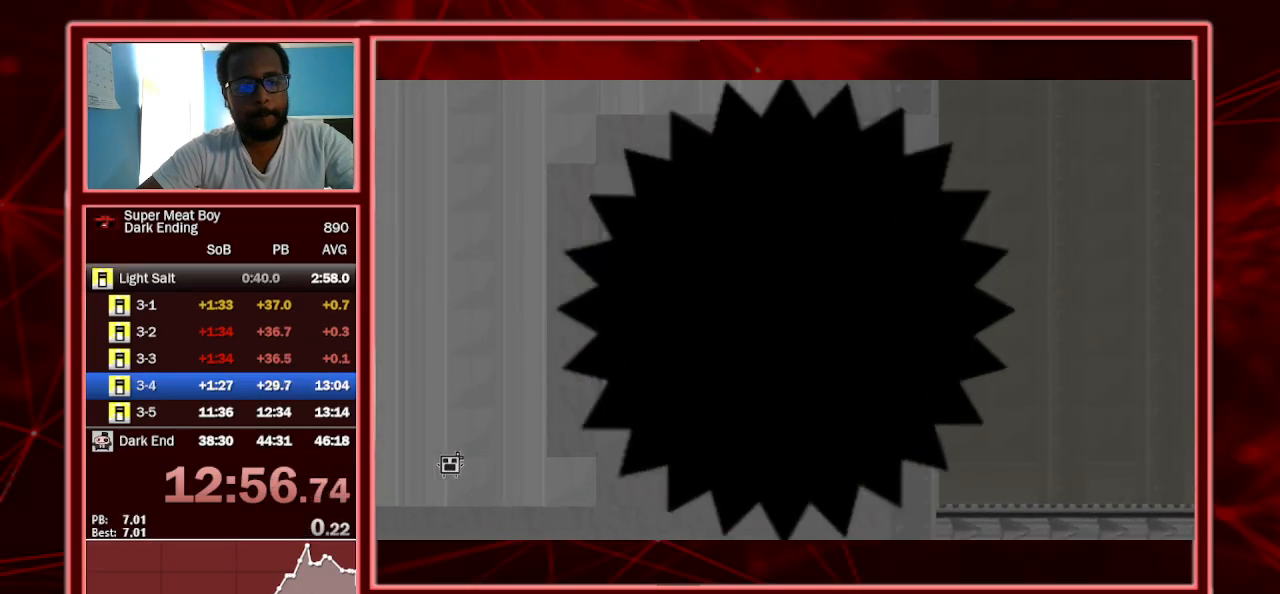
{"keys": ["left", "shift"], "events": [[67, "shift", "down"]]}
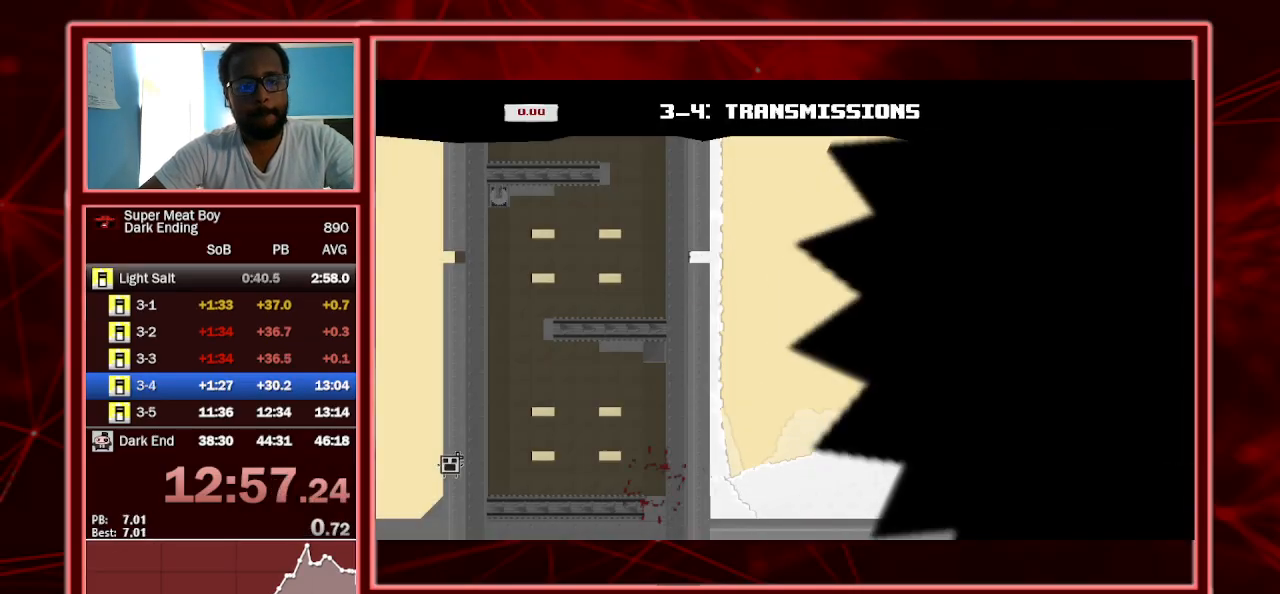
{"keys": ["left", "p", "shift", "space"], "events": [[400, "space", "down"], [467, "p", "down"]]}
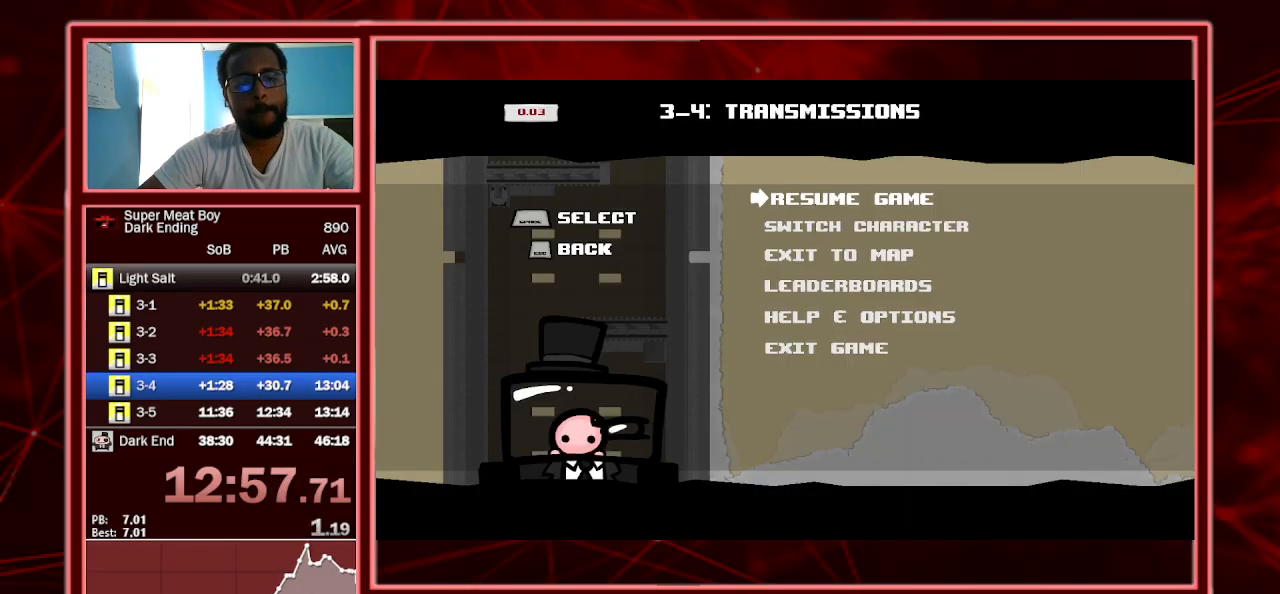
{"keys": ["left", "shift"], "events": [[33, "p", "up"], [67, "p", "down"], [67, "space", "up"], [200, "p", "up"]]}
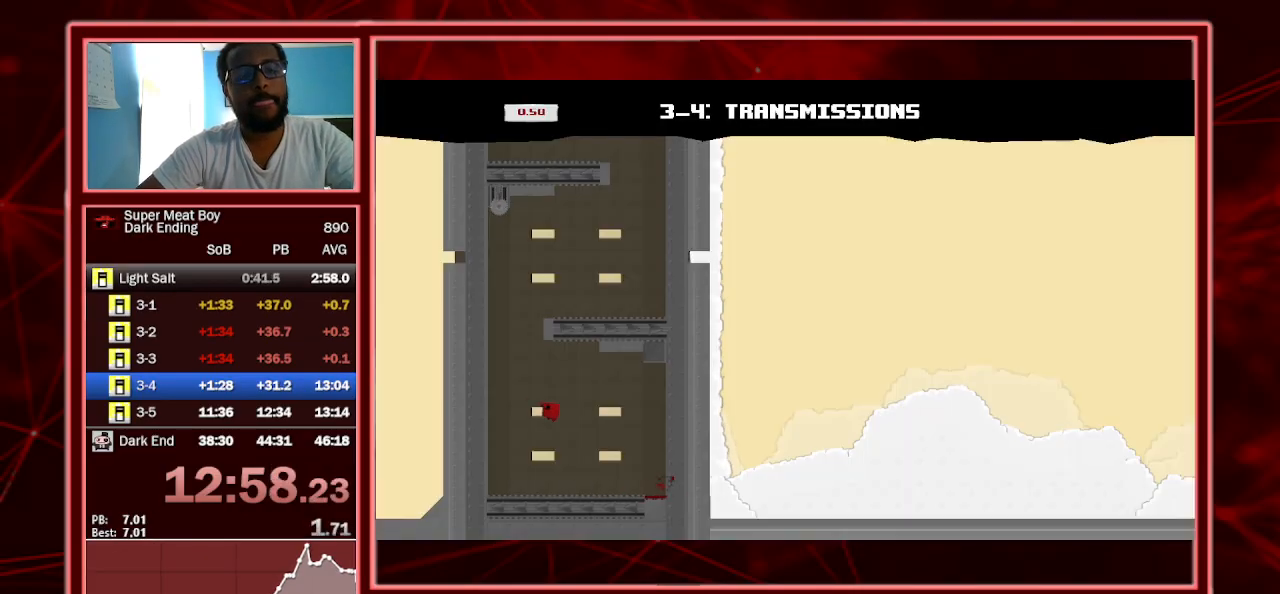
{"keys": ["right", "shift"], "events": [[300, "right", "down"], [367, "left", "up"]]}
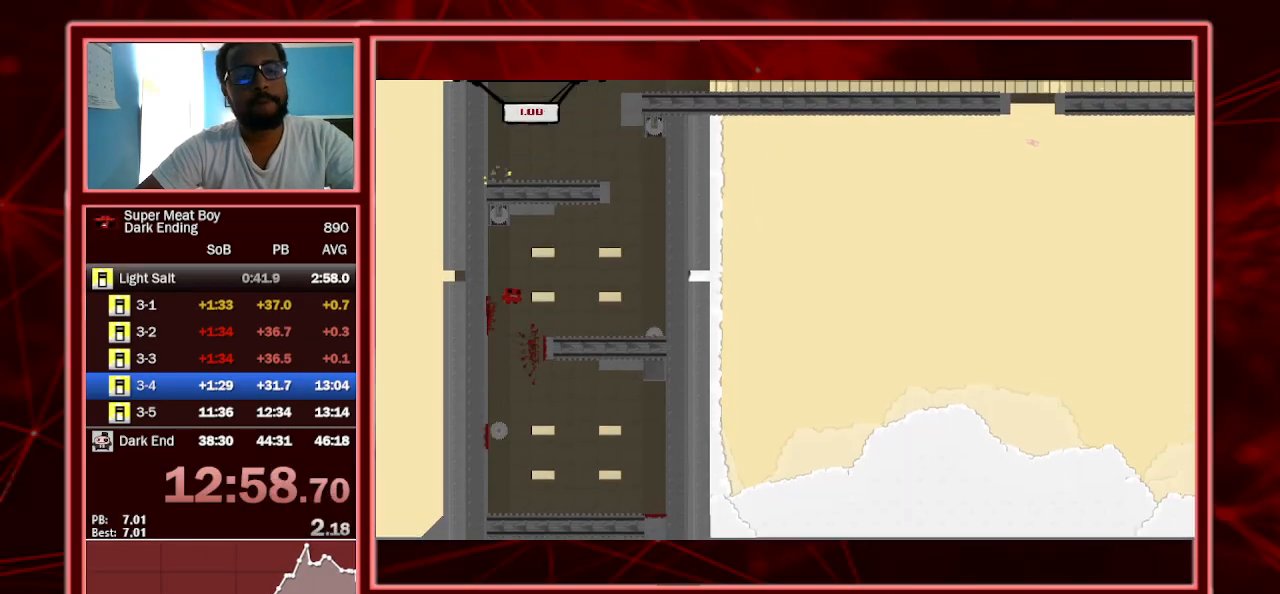
{"keys": ["left", "shift", "space"], "events": [[500, "left", "down"], [500, "right", "up"], [500, "space", "down"]]}